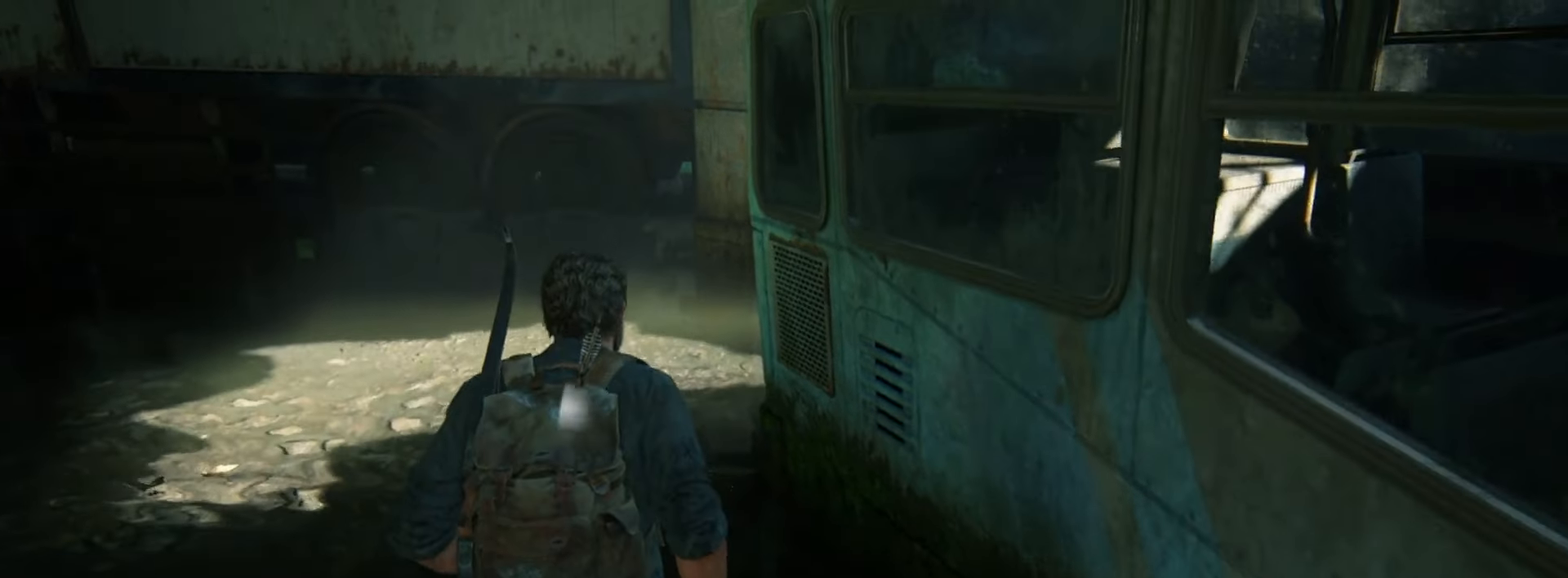
Gameplay with a controller (PlayStation layout); each line is a JSON object with the inputs held at the frame after it. "events" lists button and stick changes between this image and that frame as [ms after this image, input, new state], when the widget could be followed in between.
{"buttons": [], "left_stick": "up", "right_stick": "center", "events": [[67, "right_stick", "center"], [234, "right_stick", "right"], [417, "right_stick", "center"]]}
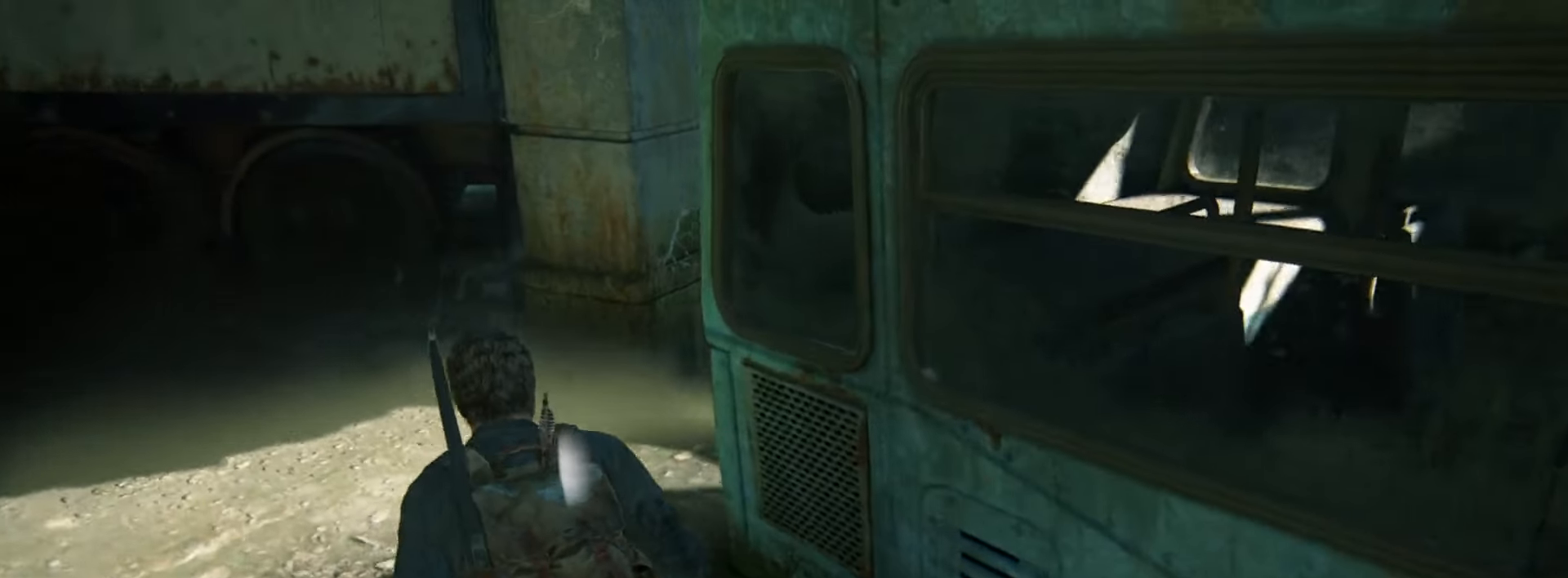
{"buttons": [], "left_stick": "up", "right_stick": "center", "events": [[117, "right_stick", "up-right"], [234, "right_stick", "center"]]}
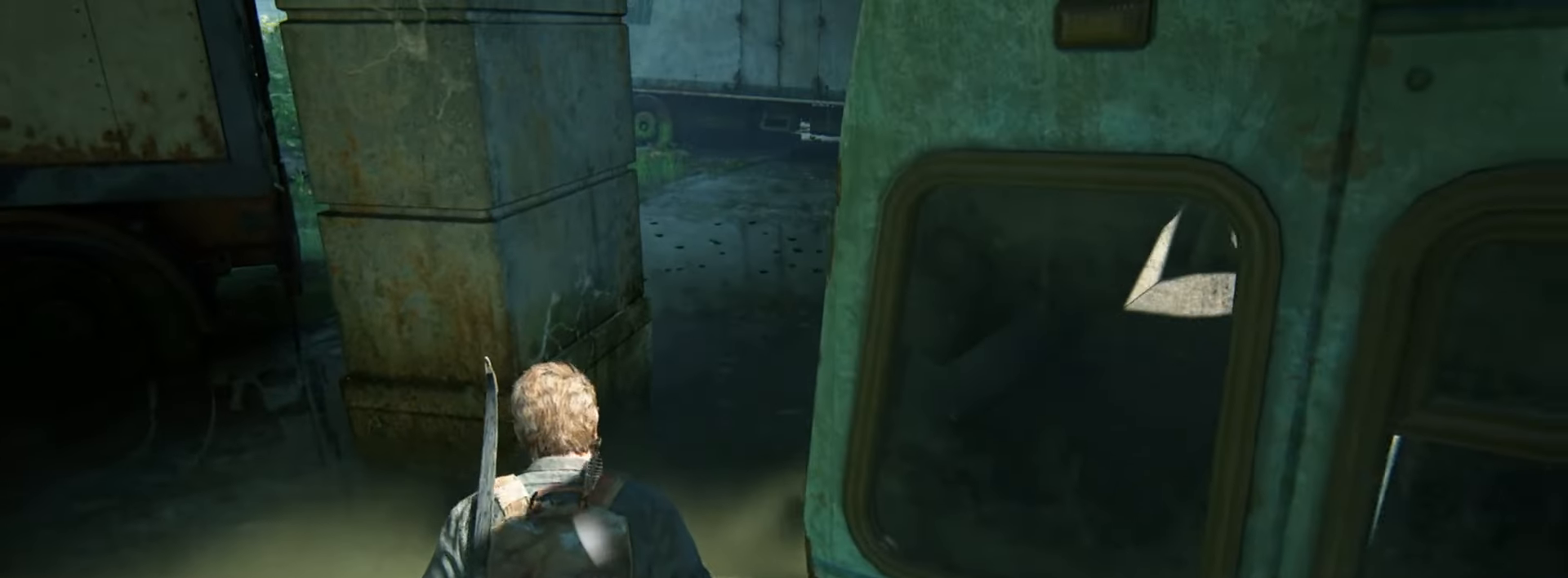
{"buttons": [], "left_stick": "up", "right_stick": "center", "events": []}
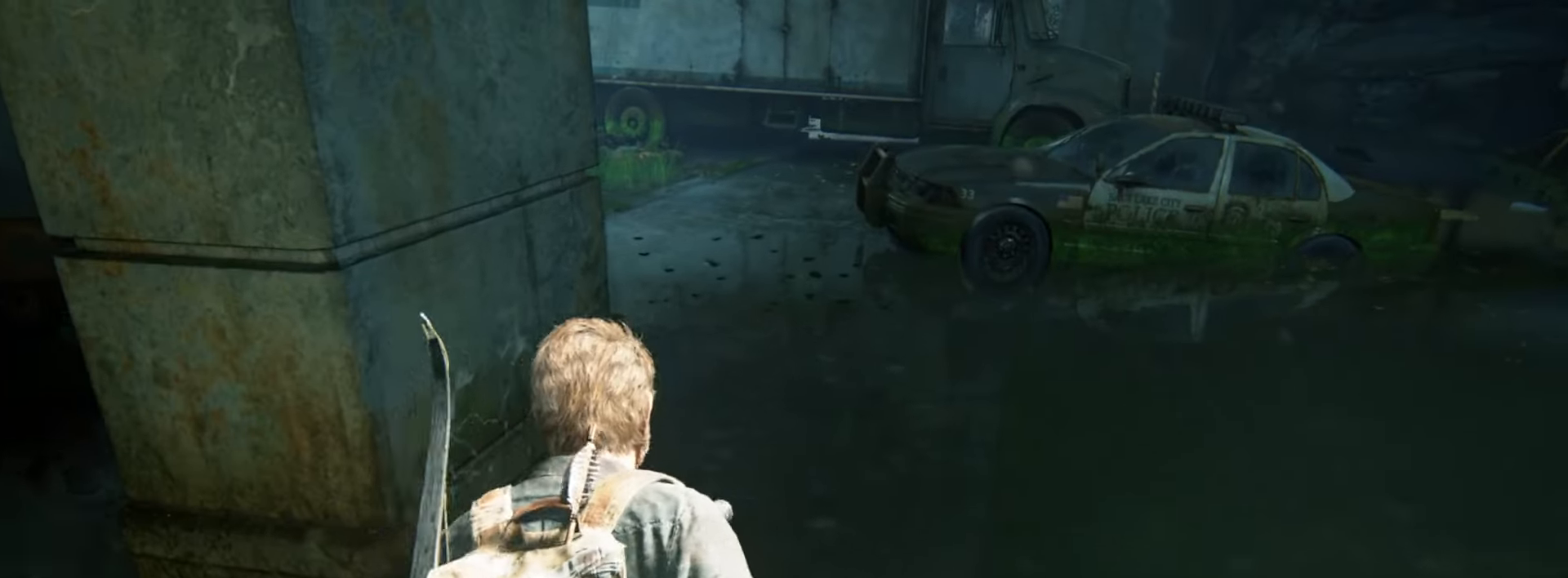
{"buttons": [], "left_stick": "up", "right_stick": "up-left", "events": [[384, "right_stick", "up-left"]]}
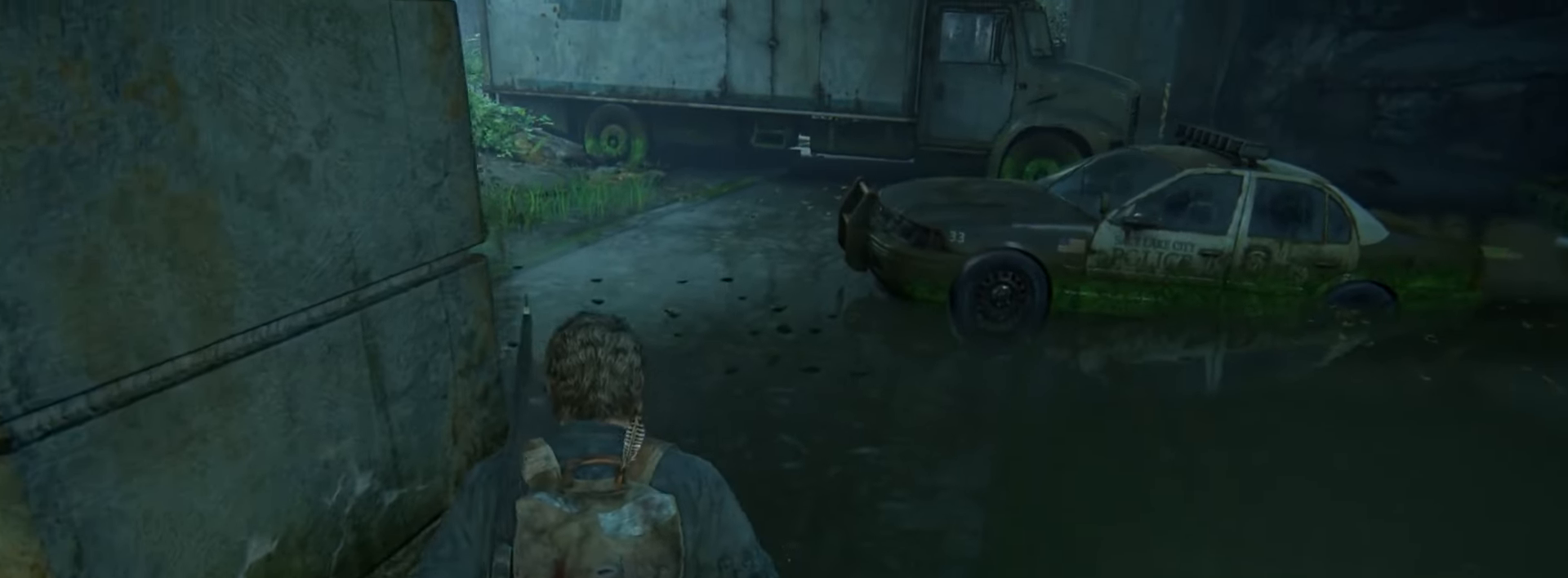
{"buttons": [], "left_stick": "up", "right_stick": "up-left", "events": []}
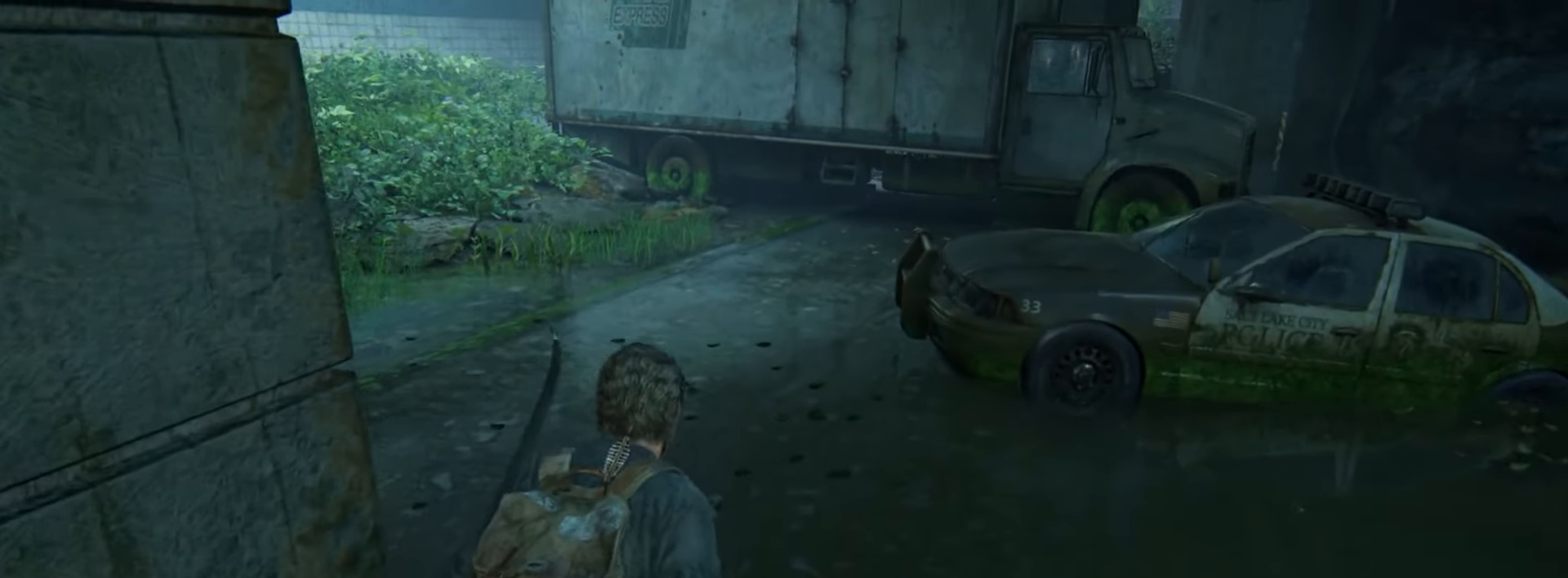
{"buttons": ["L2"], "left_stick": "up", "right_stick": "up-left", "events": [[401, "L2", "down"]]}
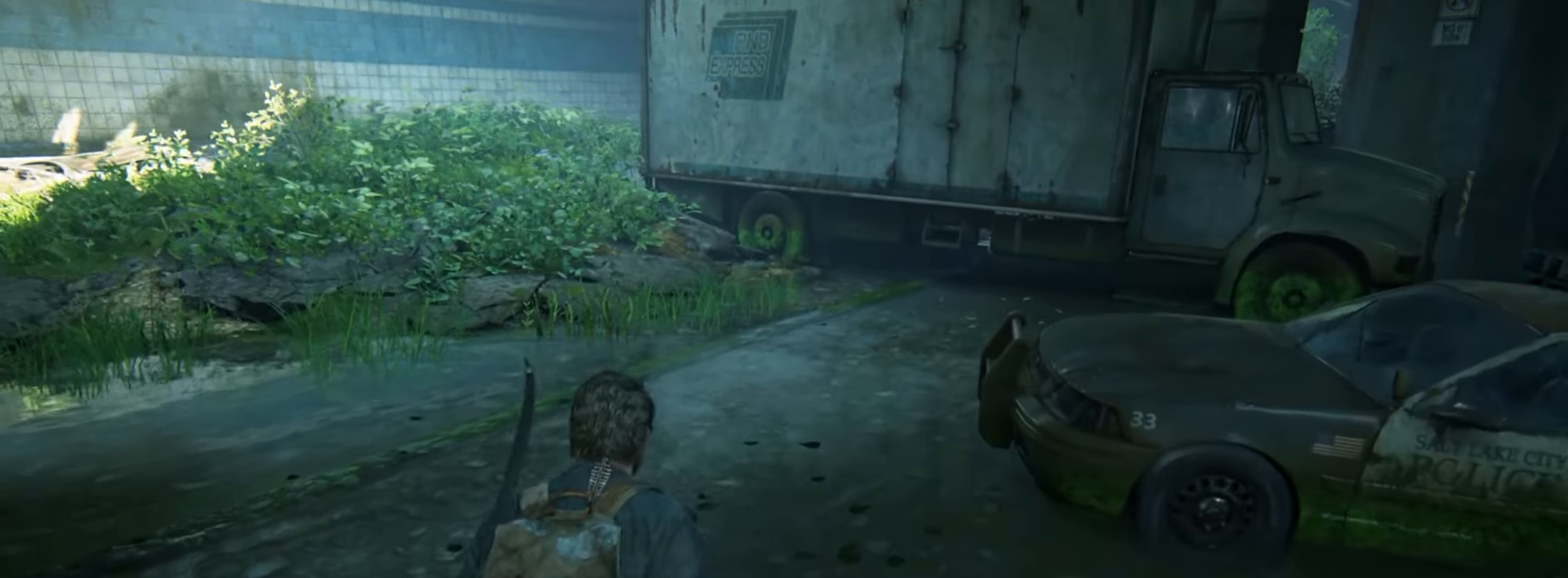
{"buttons": ["L2"], "left_stick": "up", "right_stick": "up-left", "events": [[250, "right_stick", "center"], [367, "right_stick", "up-left"]]}
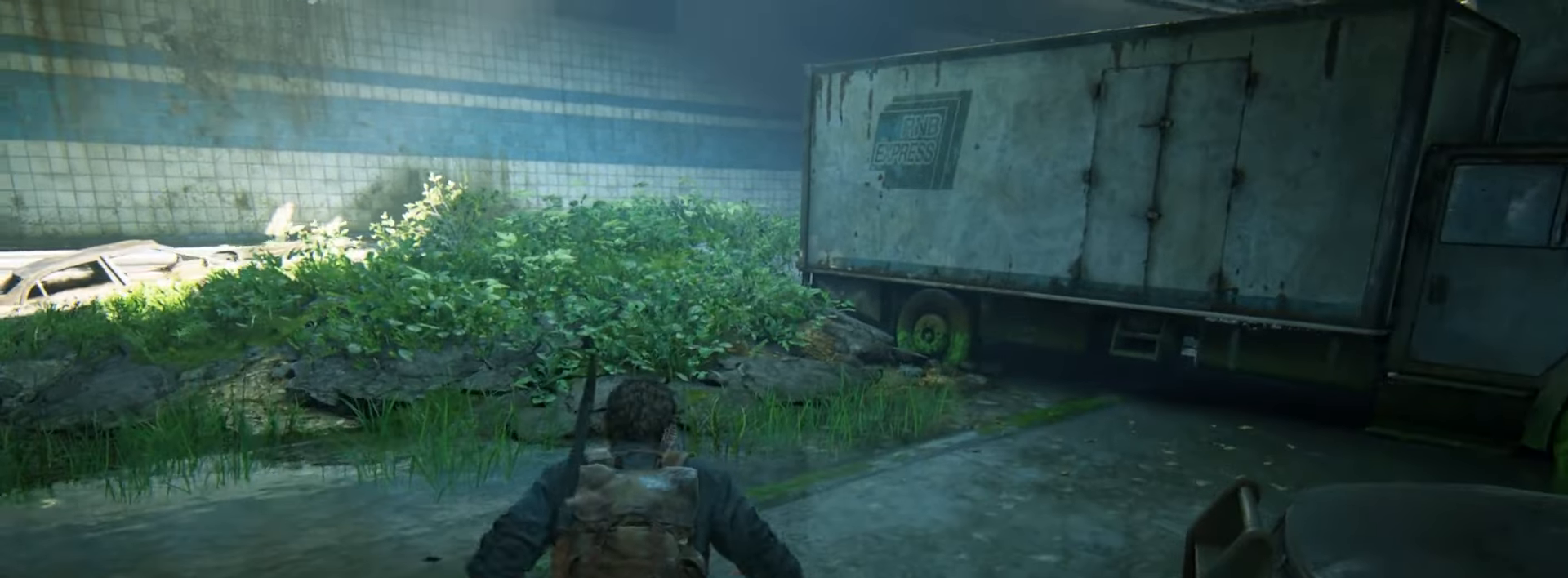
{"buttons": ["L2"], "left_stick": "up", "right_stick": "center", "events": [[34, "right_stick", "center"]]}
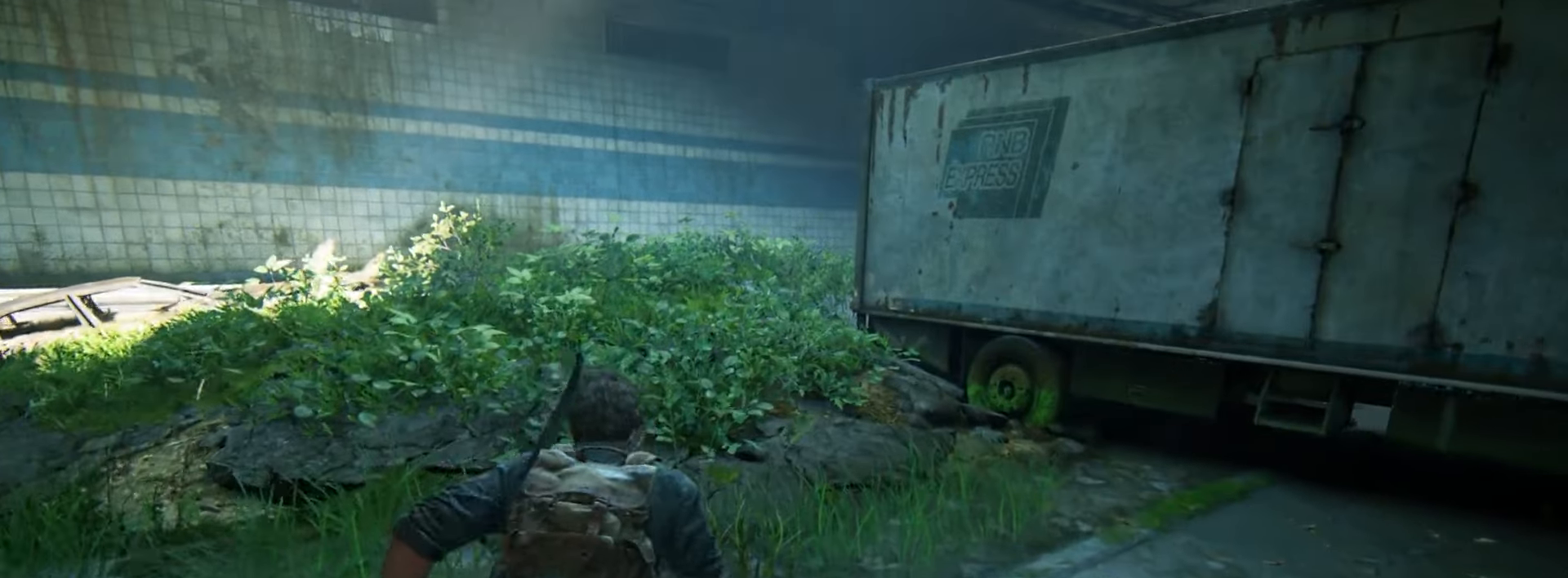
{"buttons": ["L2"], "left_stick": "up", "right_stick": "center", "events": []}
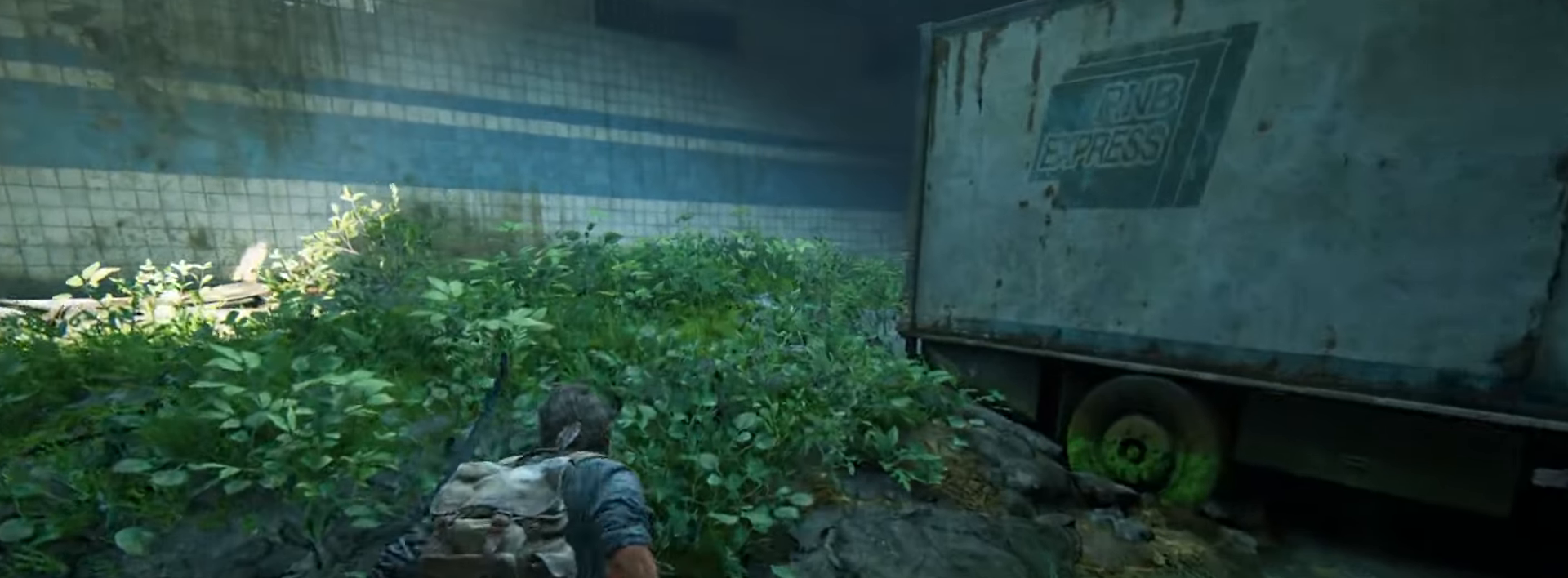
{"buttons": ["L2"], "left_stick": "up", "right_stick": "down-right", "events": [[334, "right_stick", "down-right"]]}
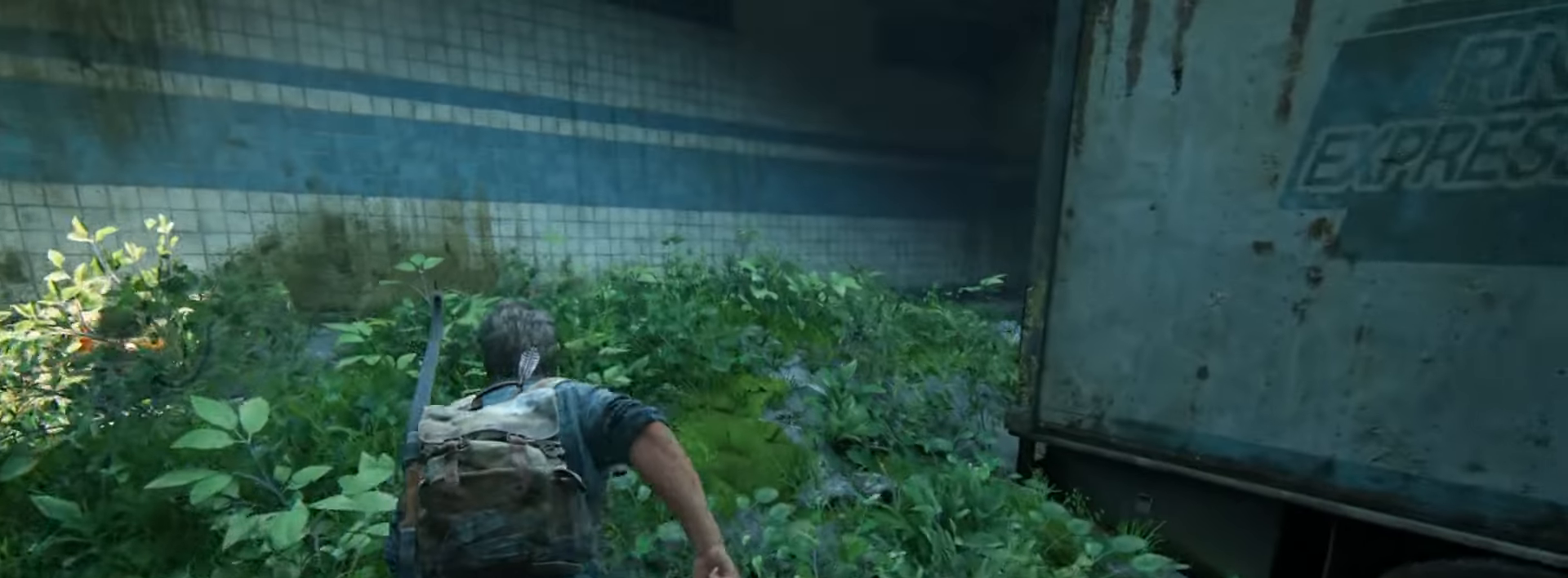
{"buttons": ["L2"], "left_stick": "up", "right_stick": "down-right", "events": []}
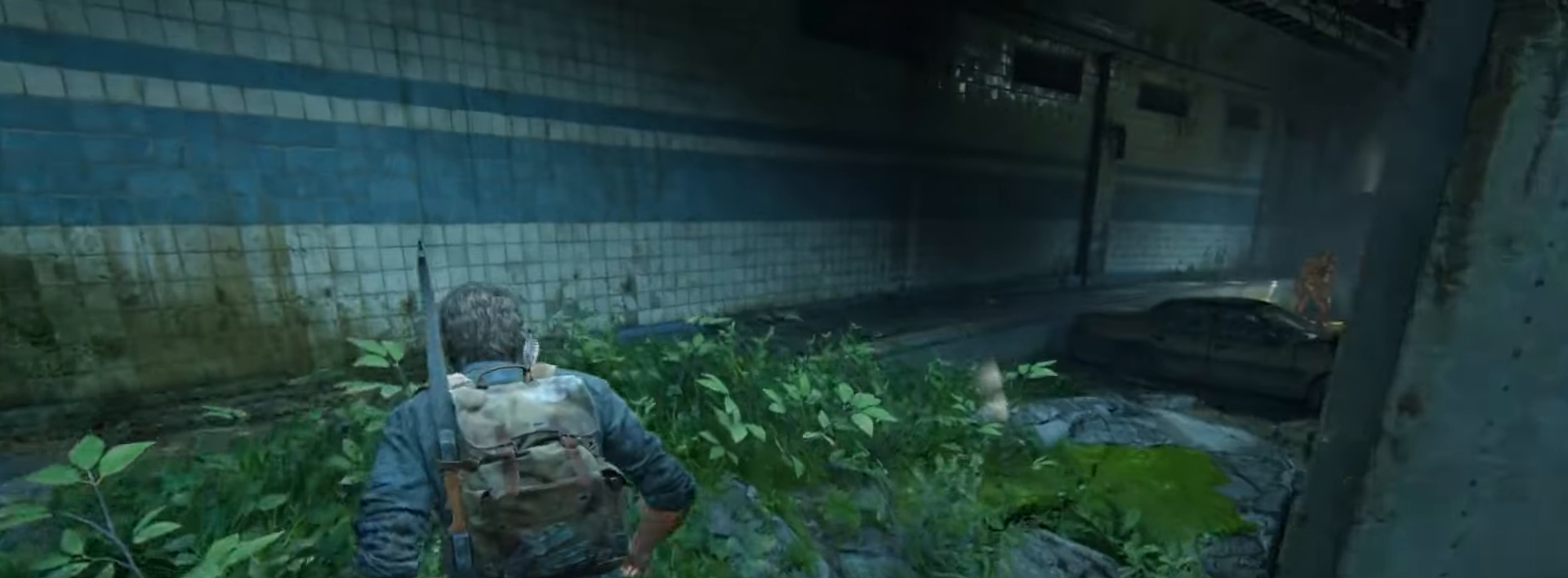
{"buttons": ["L2"], "left_stick": "center", "right_stick": "down-right", "events": [[484, "left_stick", "center"]]}
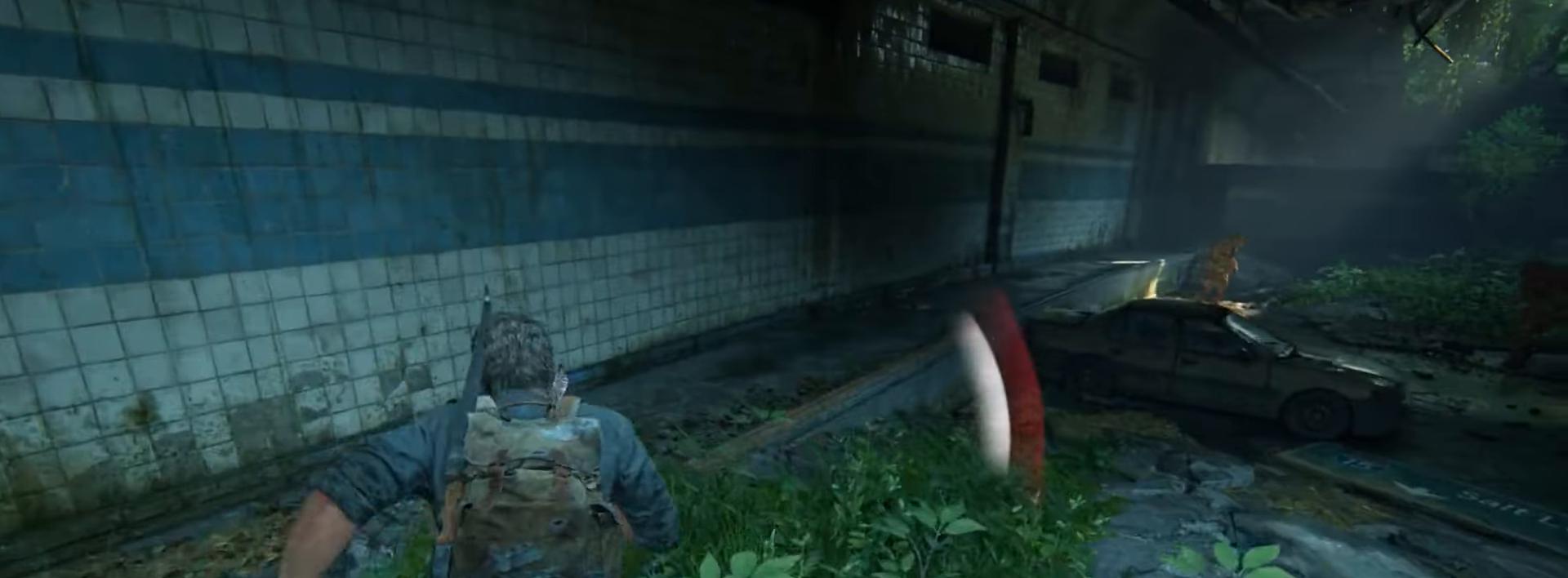
{"buttons": ["L2"], "left_stick": "center", "right_stick": "center", "events": [[434, "right_stick", "center"]]}
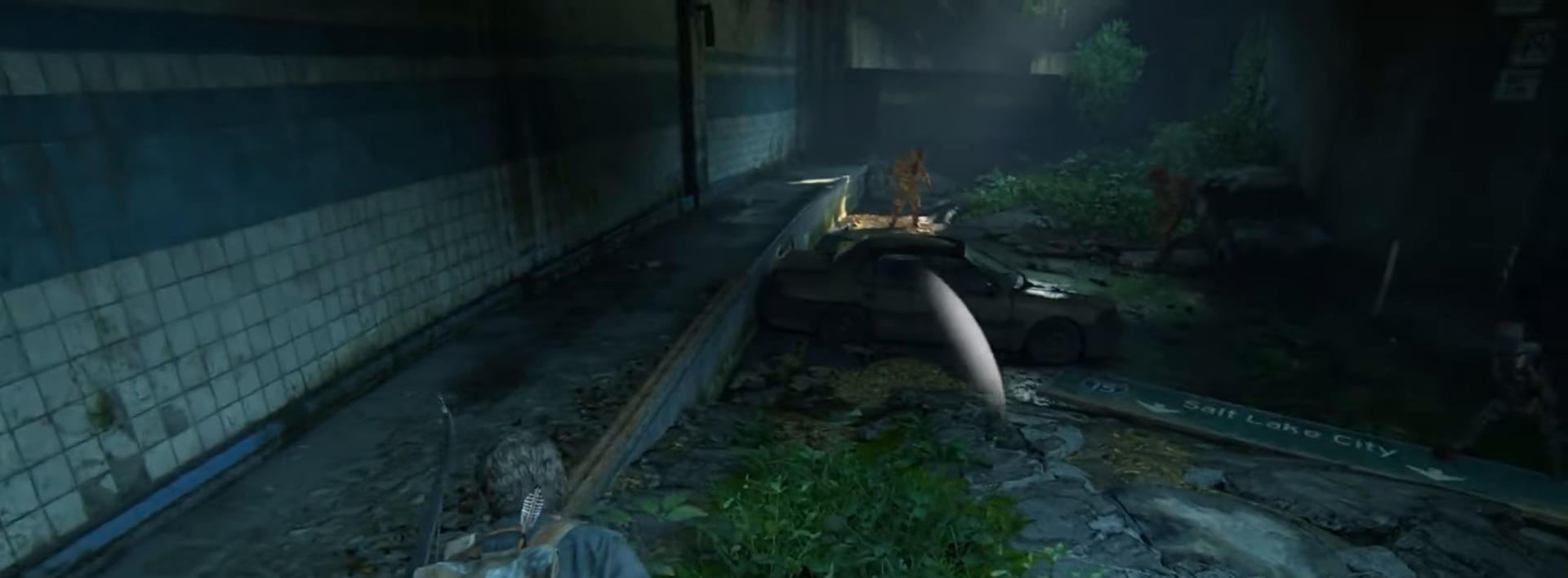
{"buttons": [], "left_stick": "center", "right_stick": "center", "events": [[16, "L2", "up"]]}
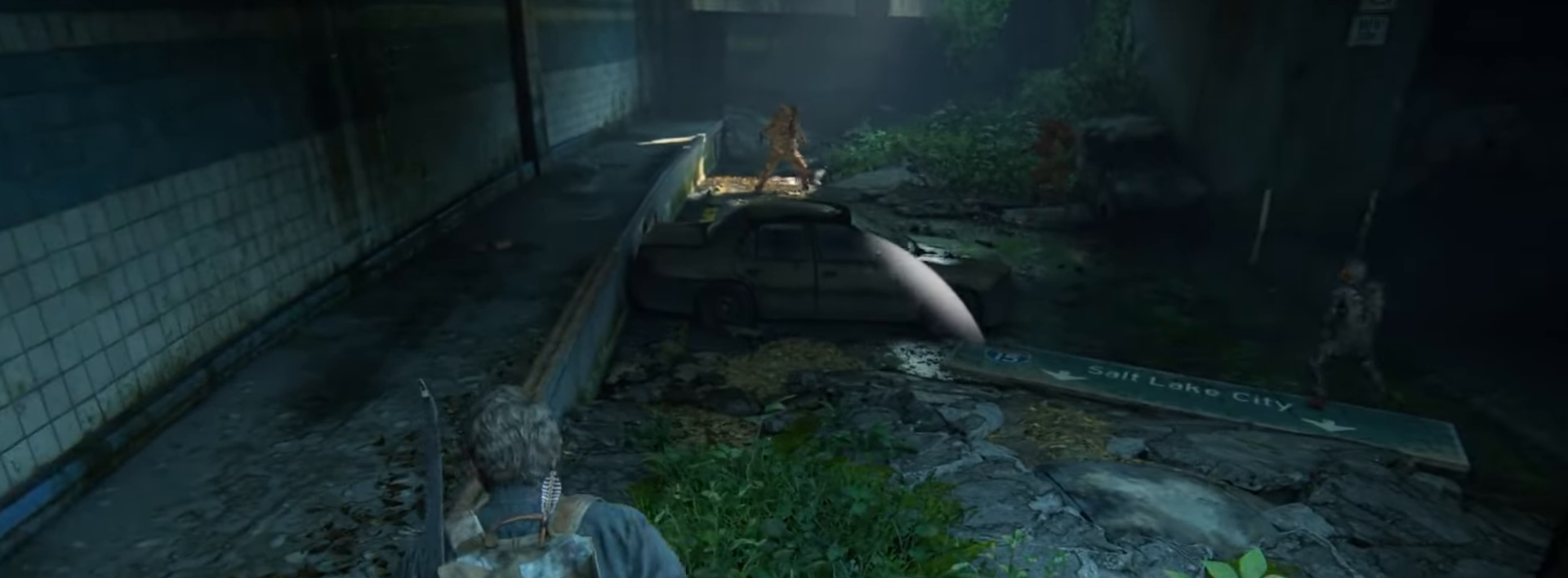
{"buttons": [], "left_stick": "center", "right_stick": "center", "events": [[84, "START", "down"], [217, "START", "up"]]}
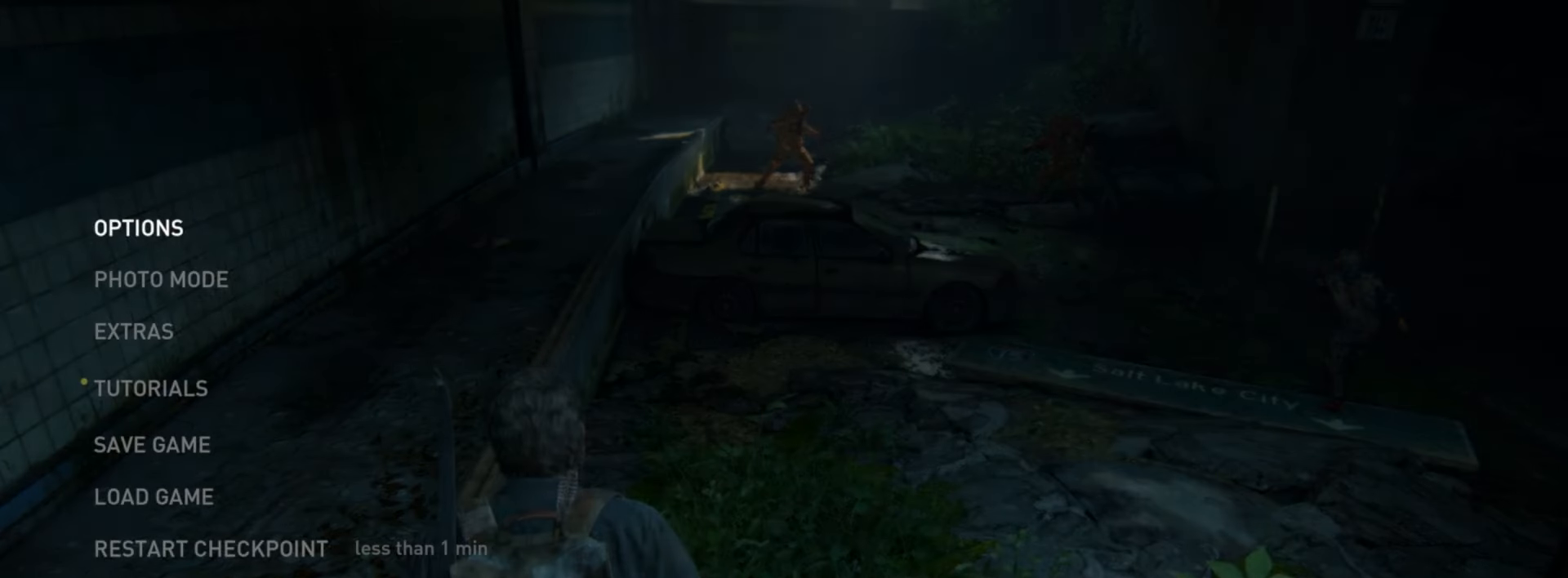
{"buttons": [], "left_stick": "center", "right_stick": "center", "events": []}
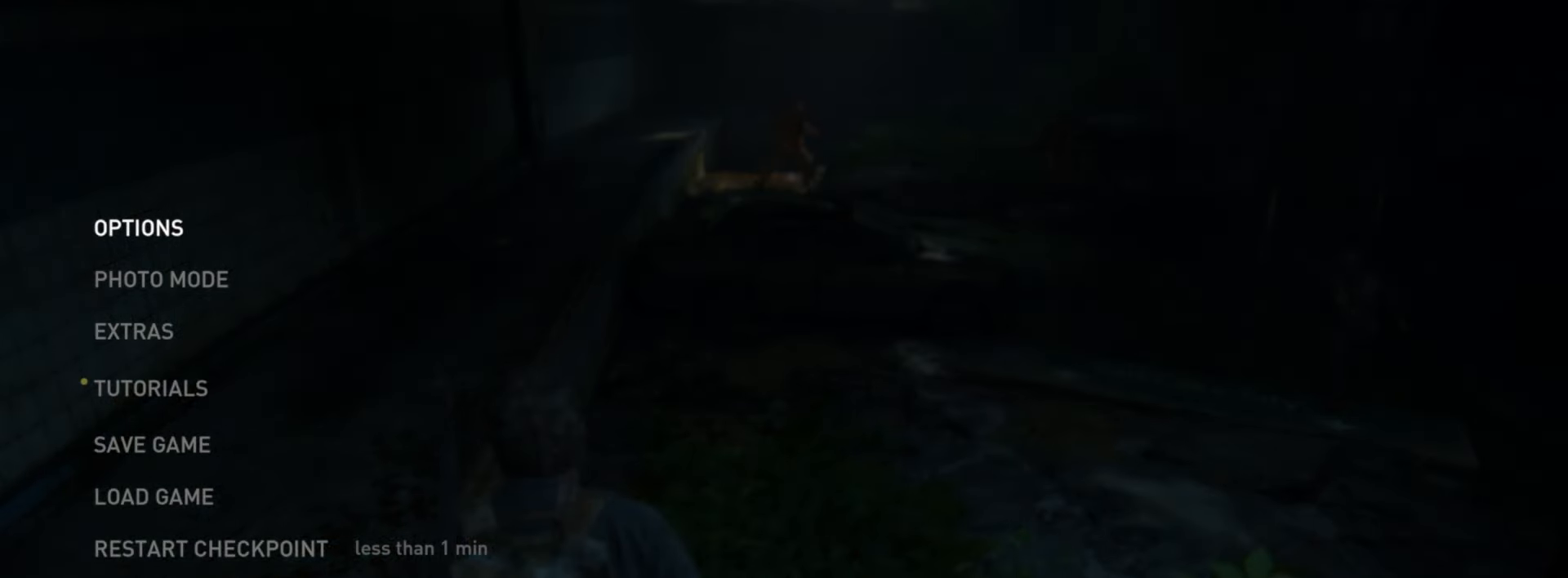
{"buttons": [], "left_stick": "center", "right_stick": "center", "events": []}
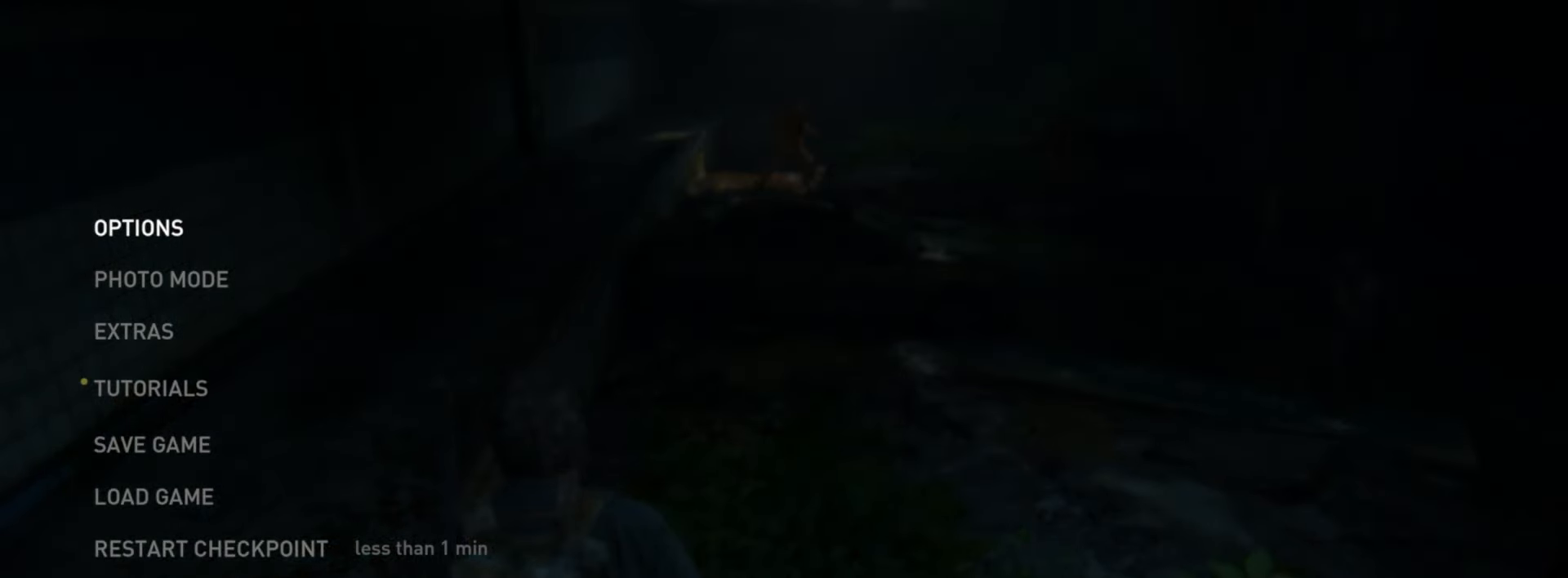
{"buttons": [], "left_stick": "center", "right_stick": "center", "events": []}
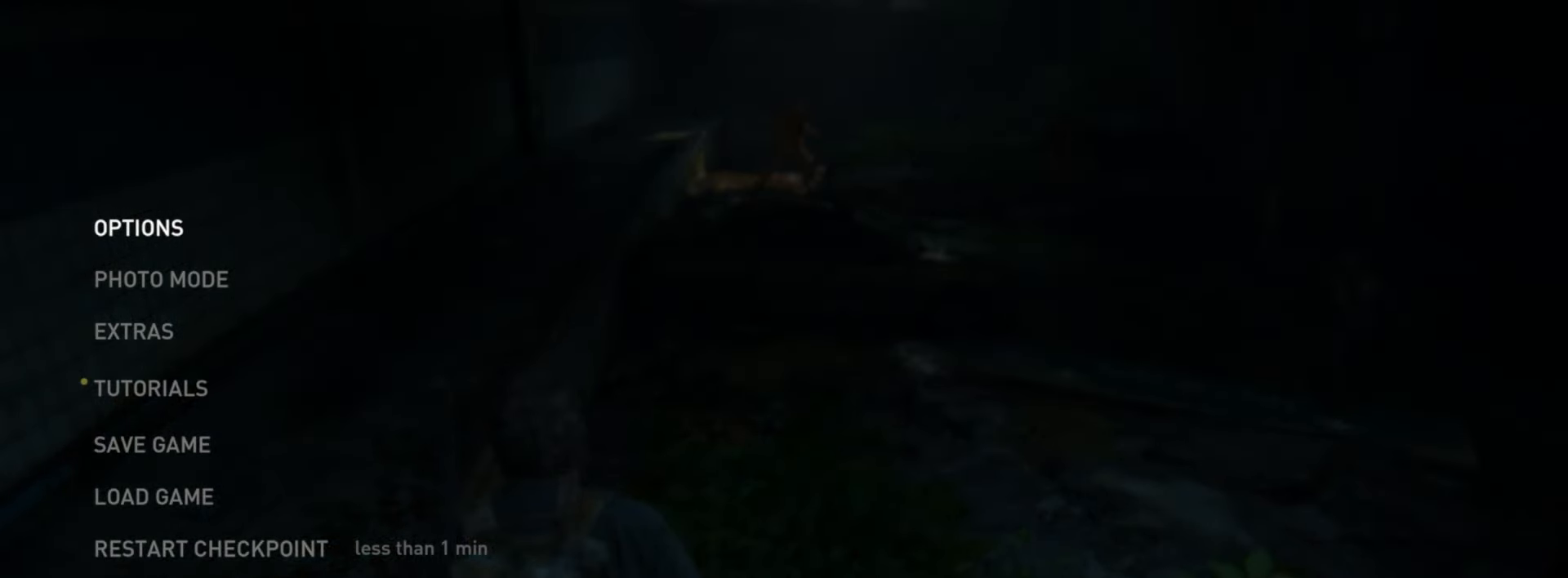
{"buttons": [], "left_stick": "center", "right_stick": "center", "events": []}
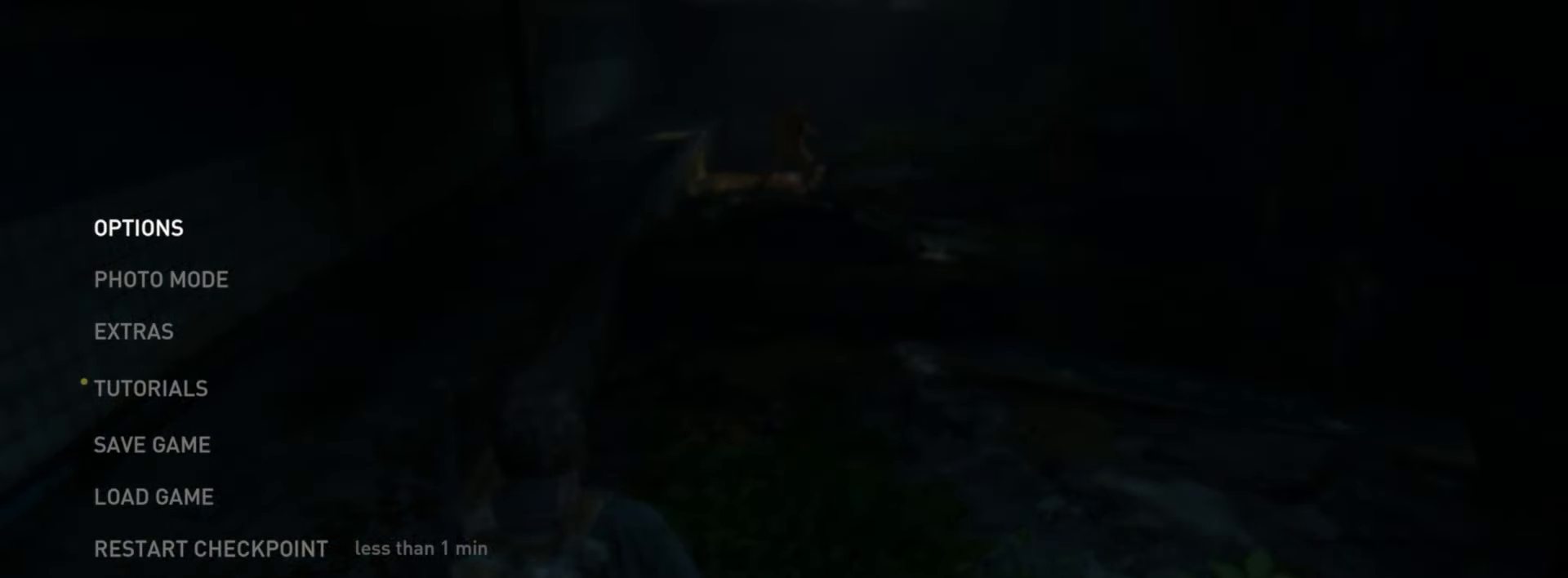
{"buttons": [], "left_stick": "center", "right_stick": "center", "events": []}
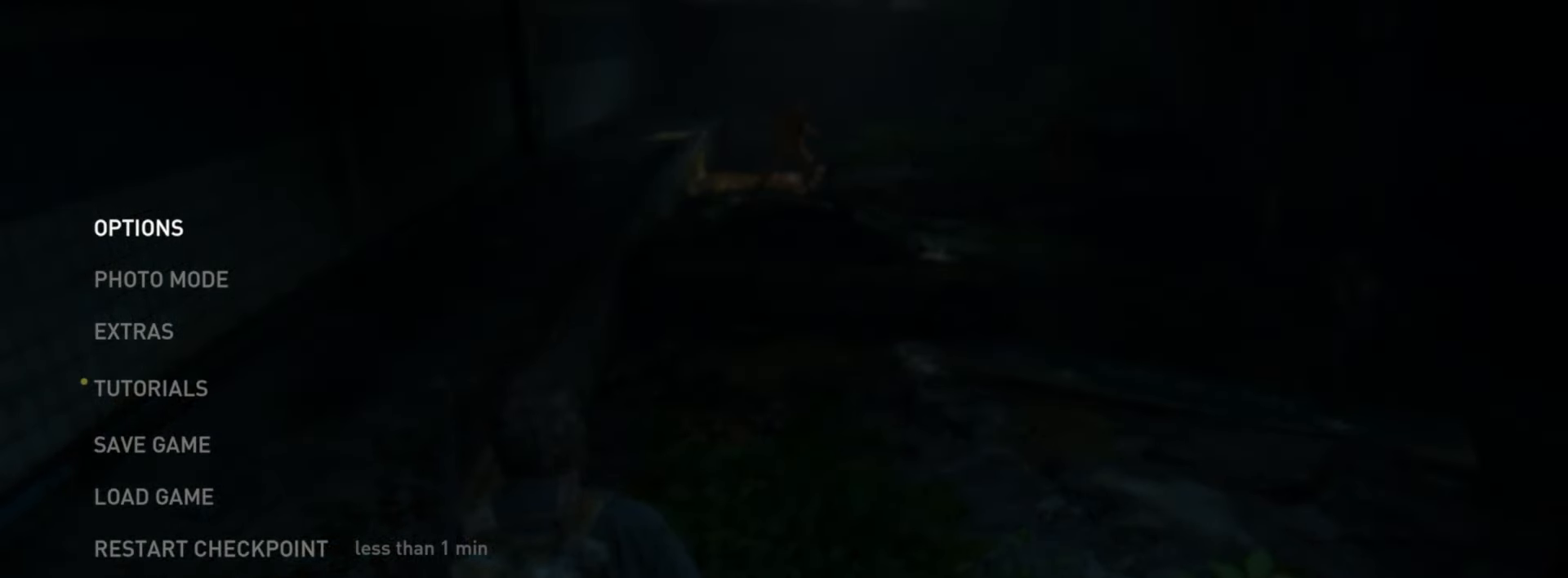
{"buttons": [], "left_stick": "center", "right_stick": "center", "events": []}
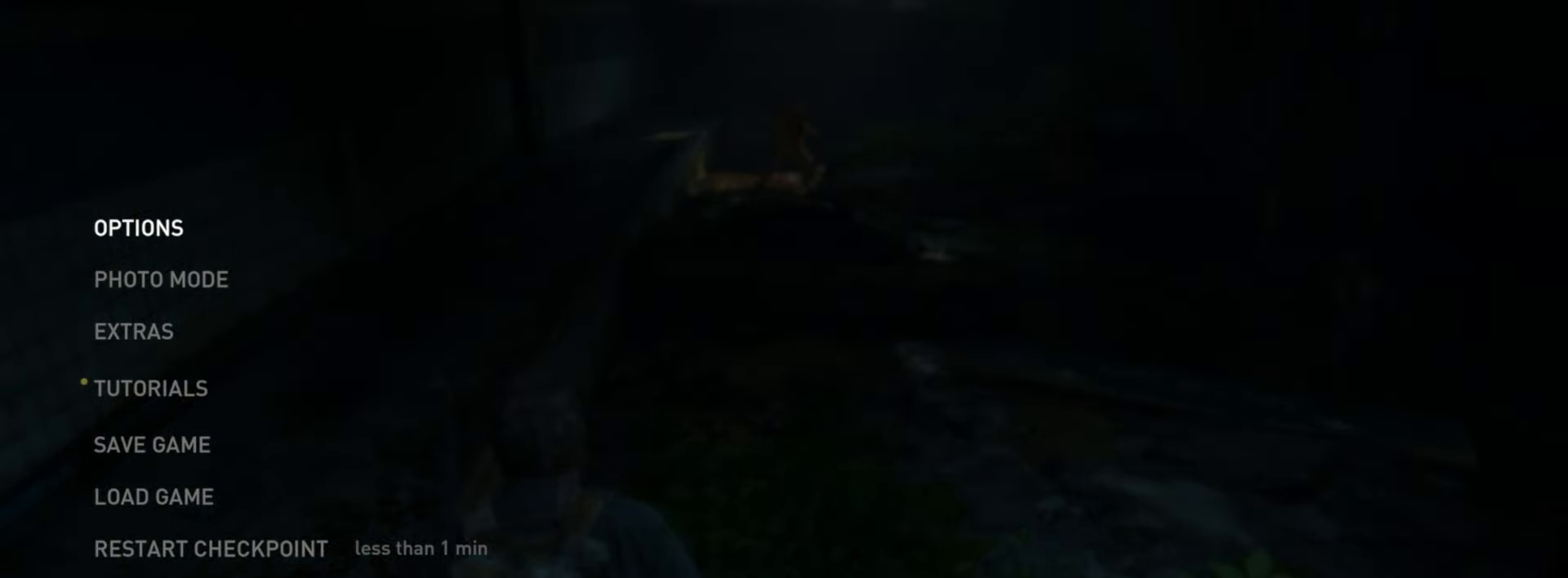
{"buttons": ["CIRCLE"], "left_stick": "center", "right_stick": "center", "events": [[467, "CIRCLE", "down"]]}
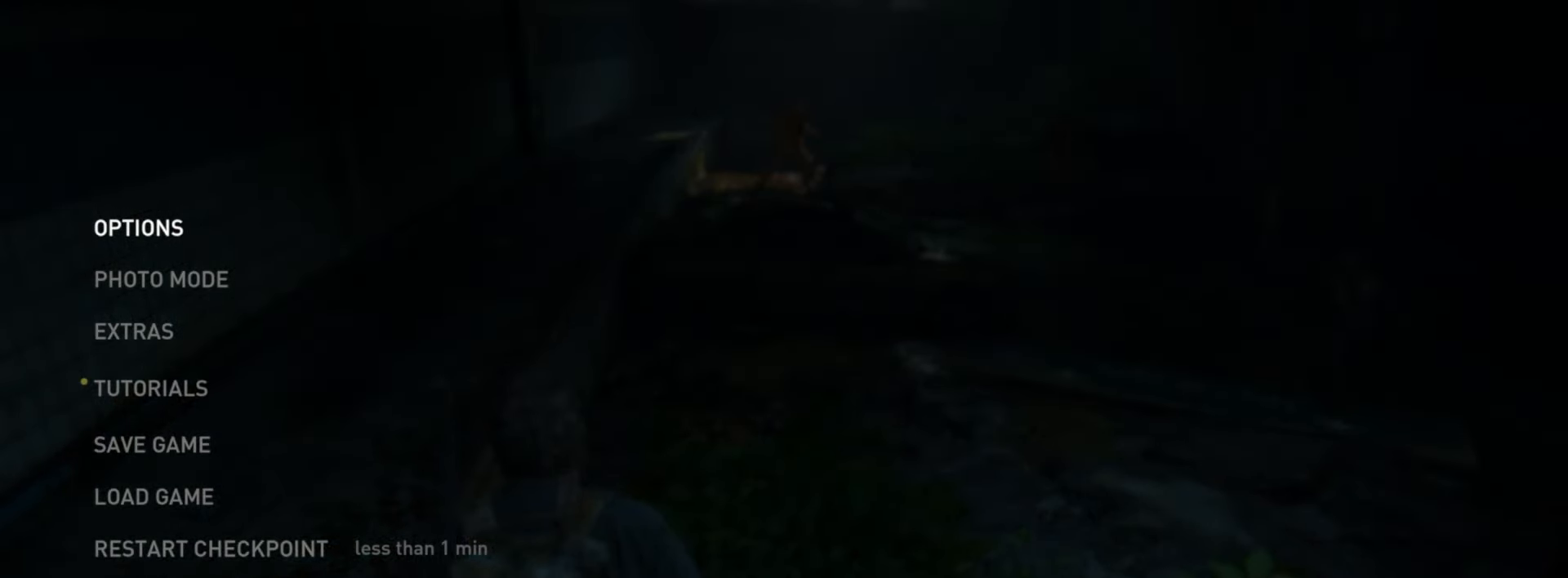
{"buttons": ["L2"], "left_stick": "right", "right_stick": "right", "events": [[67, "CIRCLE", "up"], [134, "left_stick", "right"], [200, "right_stick", "down-right"], [301, "right_stick", "right"], [317, "L2", "down"]]}
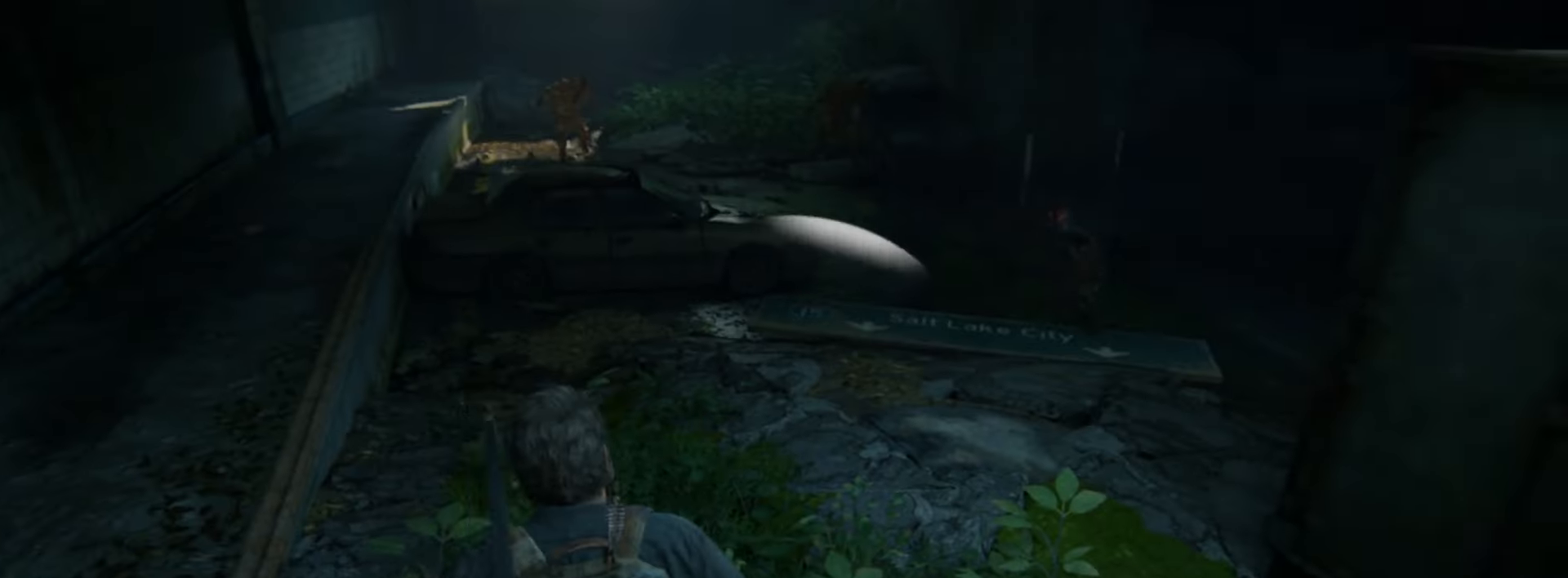
{"buttons": ["L2"], "left_stick": "up-right", "right_stick": "right", "events": [[333, "left_stick", "up-right"]]}
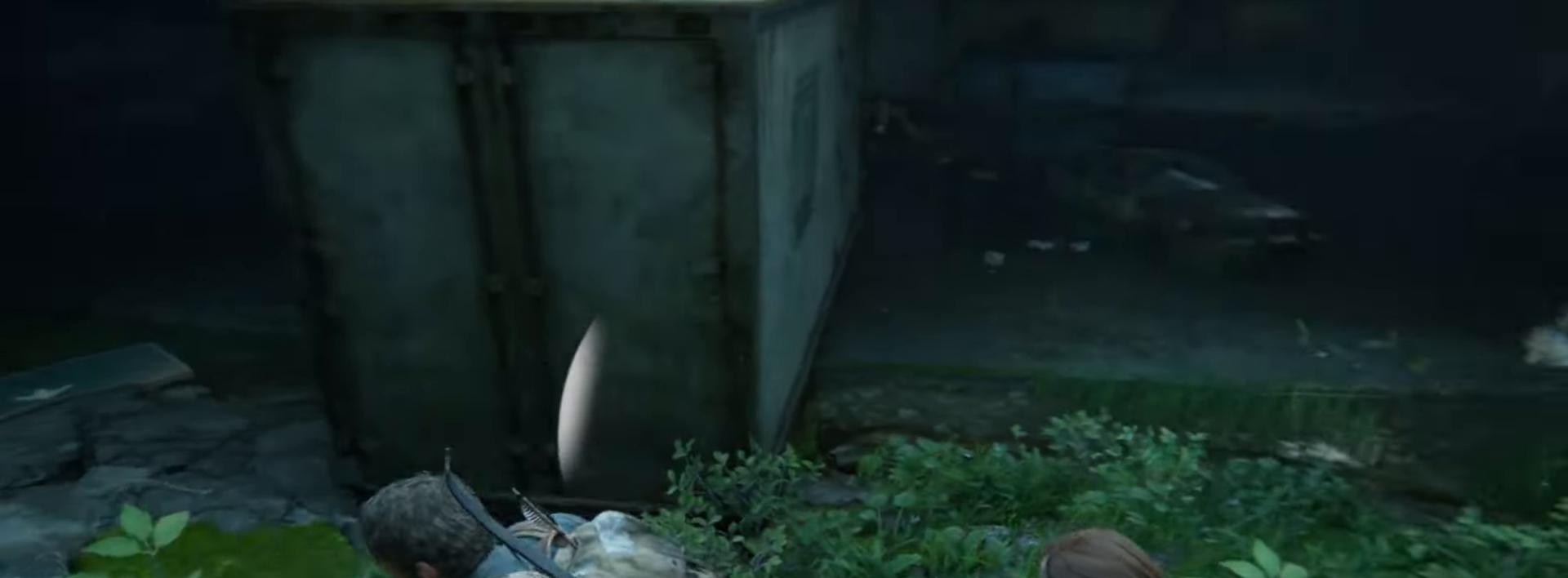
{"buttons": ["L2"], "left_stick": "up-left", "right_stick": "center", "events": [[117, "left_stick", "up"], [234, "right_stick", "center"], [467, "left_stick", "up-left"]]}
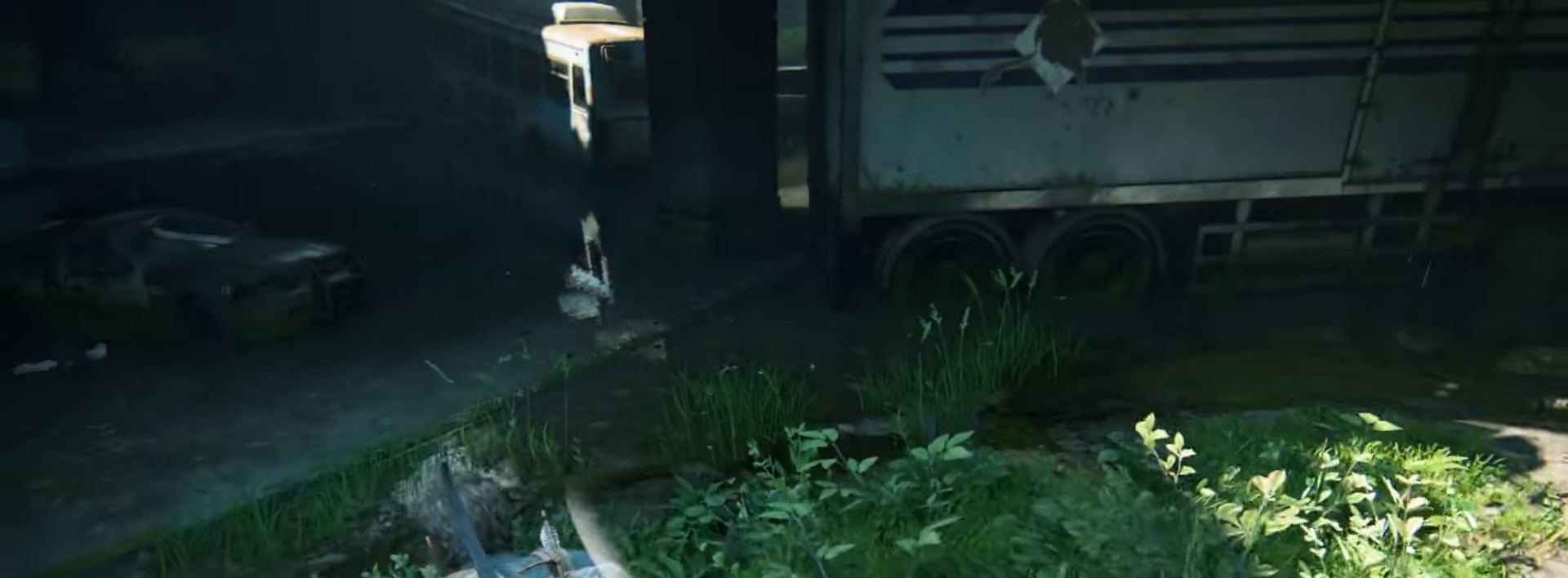
{"buttons": ["L2", "DPAD_RIGHT"], "left_stick": "up-left", "right_stick": "center", "events": [[183, "right_stick", "up-left"], [300, "right_stick", "center"], [450, "DPAD_RIGHT", "down"]]}
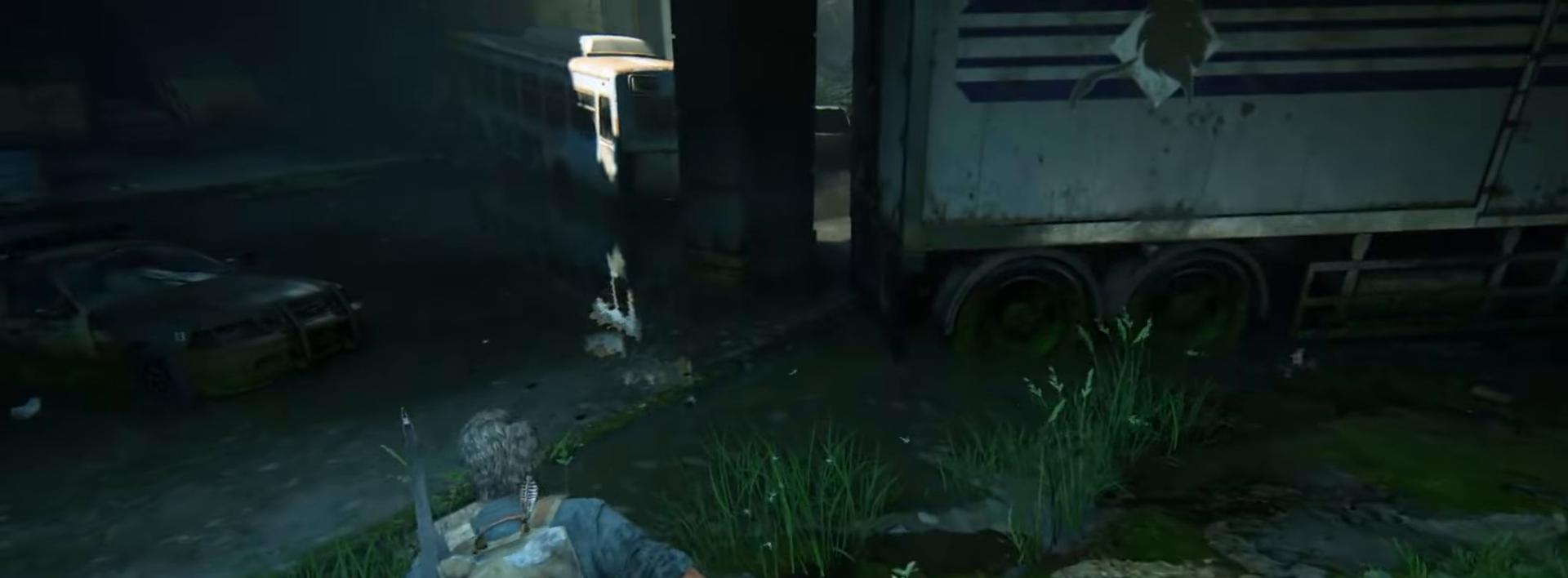
{"buttons": ["L2"], "left_stick": "up-left", "right_stick": "center", "events": [[50, "DPAD_RIGHT", "up"]]}
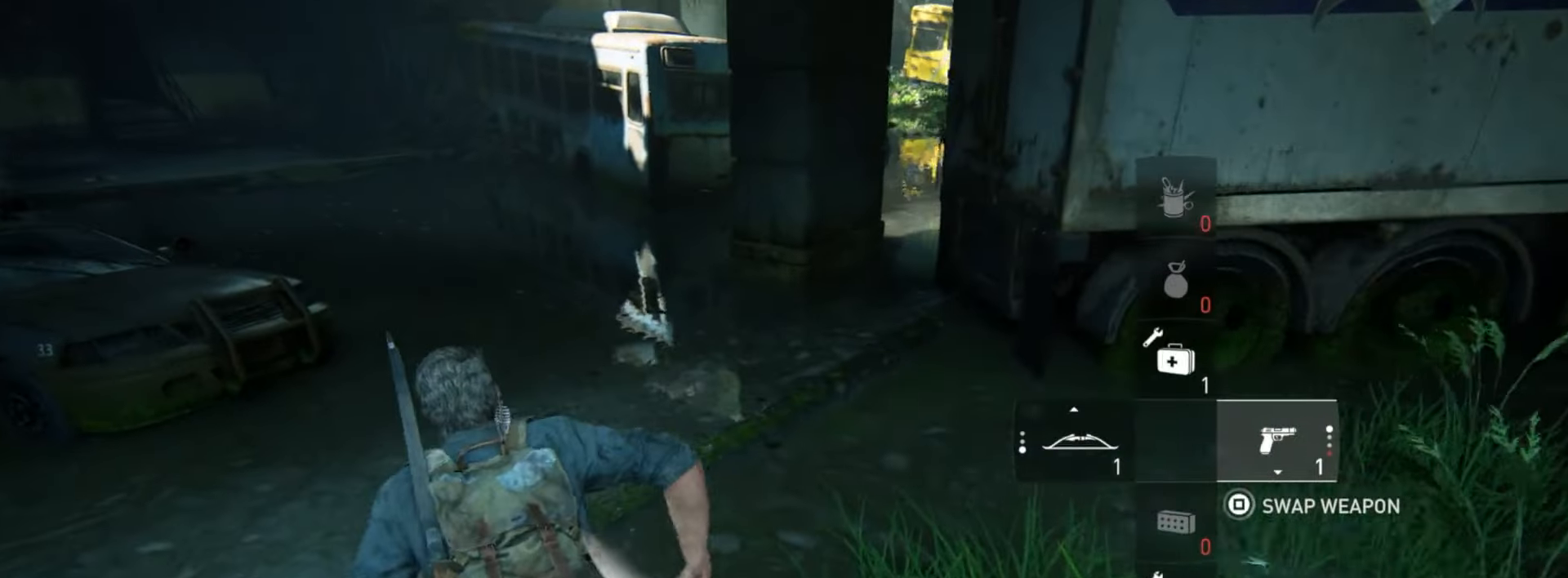
{"buttons": ["L2"], "left_stick": "up-left", "right_stick": "right", "events": [[317, "right_stick", "right"]]}
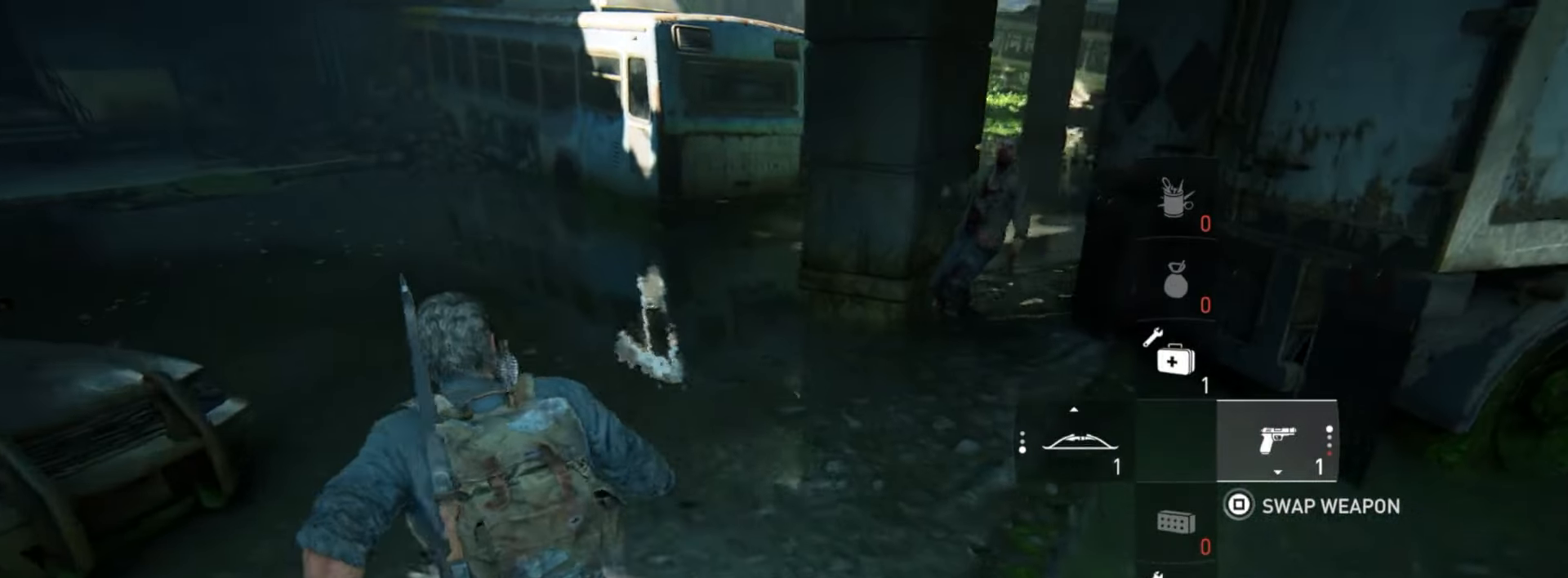
{"buttons": ["L2"], "left_stick": "up-left", "right_stick": "right", "events": [[217, "right_stick", "center"], [451, "right_stick", "right"]]}
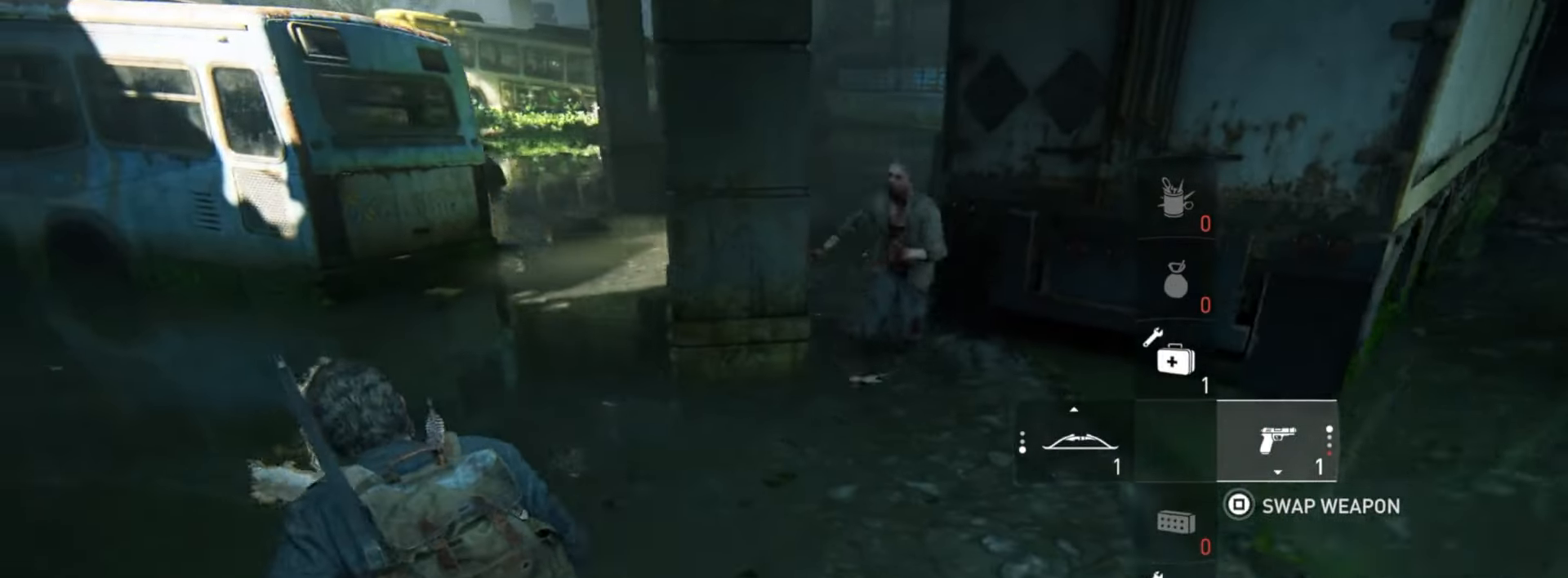
{"buttons": ["L2"], "left_stick": "up-left", "right_stick": "right", "events": [[167, "right_stick", "center"], [233, "right_stick", "right"]]}